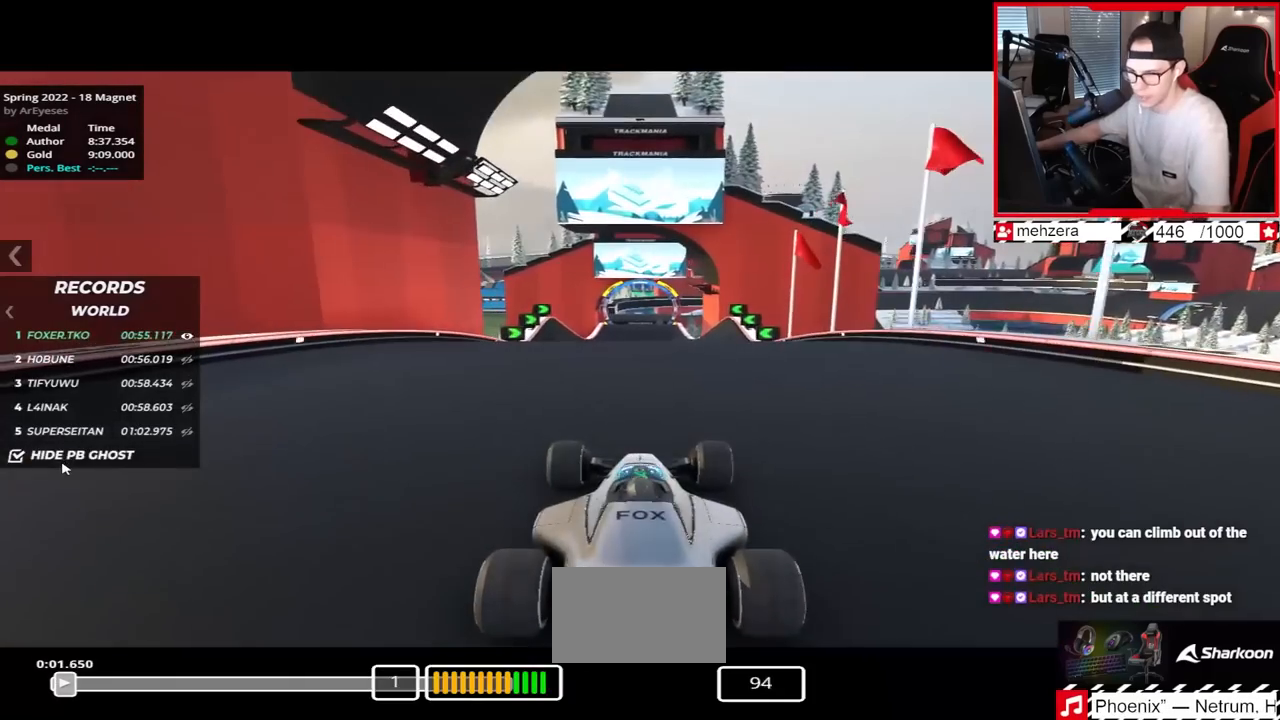
Gameplay with keyboard; each line is a JSON object with the keys held at the frame after it. "events" lists presses ("down") and releases ("up") of "down", "left", "right" and "up" between this image and that frame as [ms after this image, input, new state], when the widget could be followed in between. No other keys are recorded. Mouse input is not recorded.
{"keys": ["up"], "events": []}
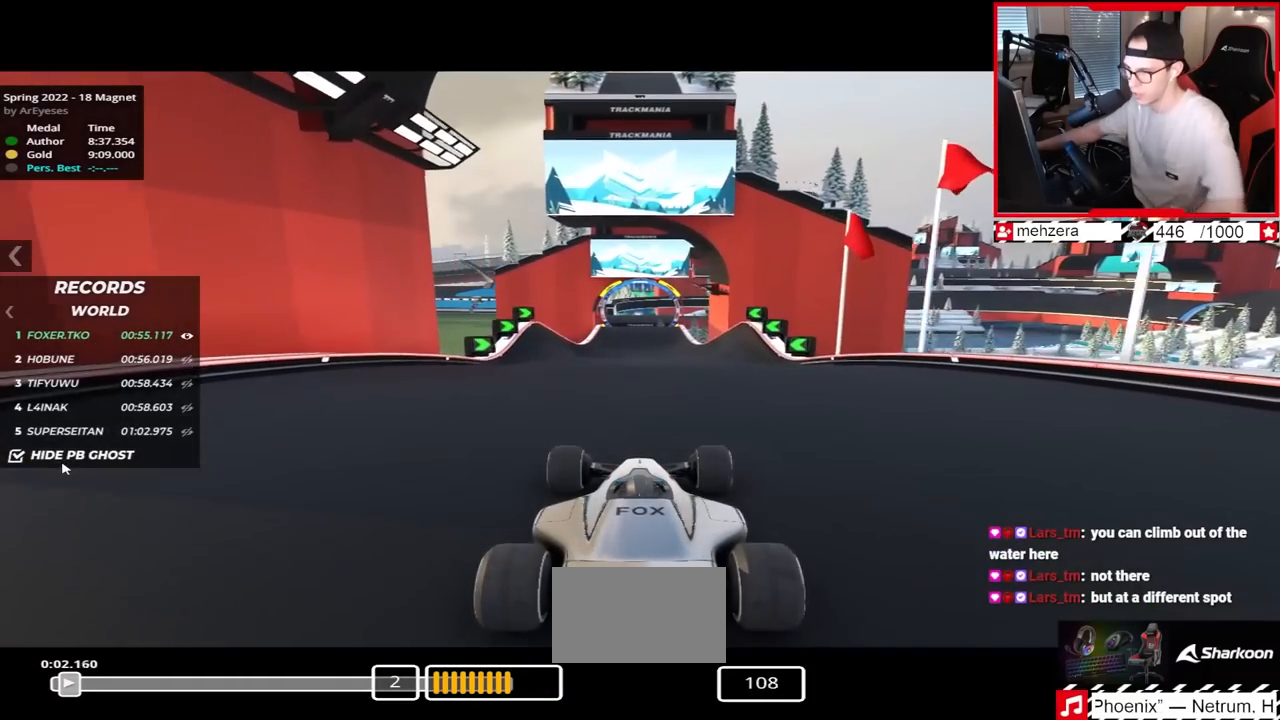
{"keys": ["up"], "events": []}
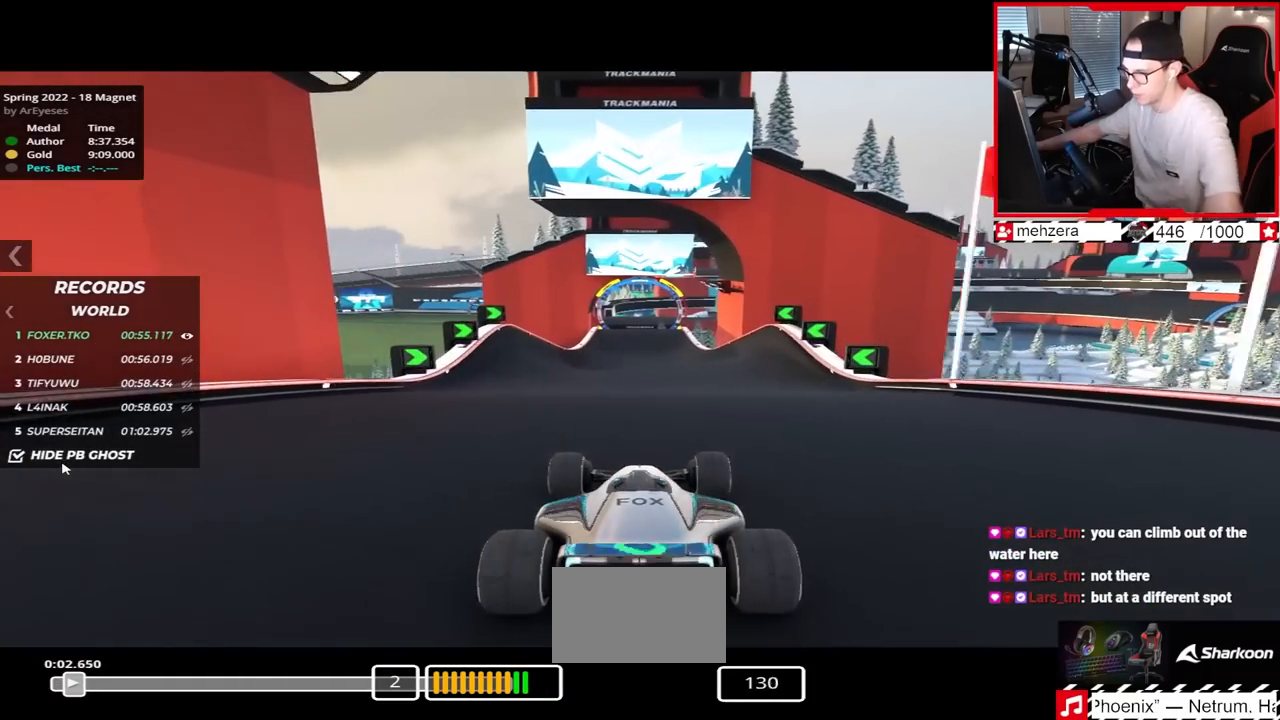
{"keys": ["up"], "events": []}
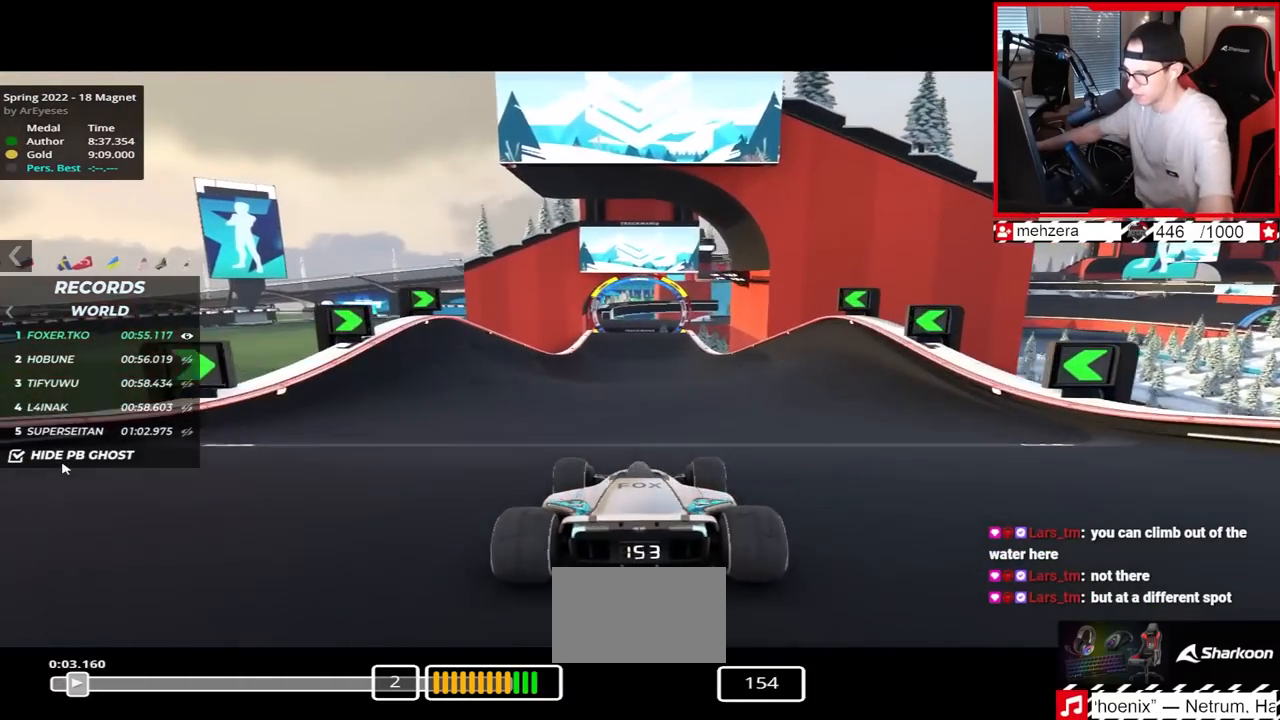
{"keys": ["up"], "events": []}
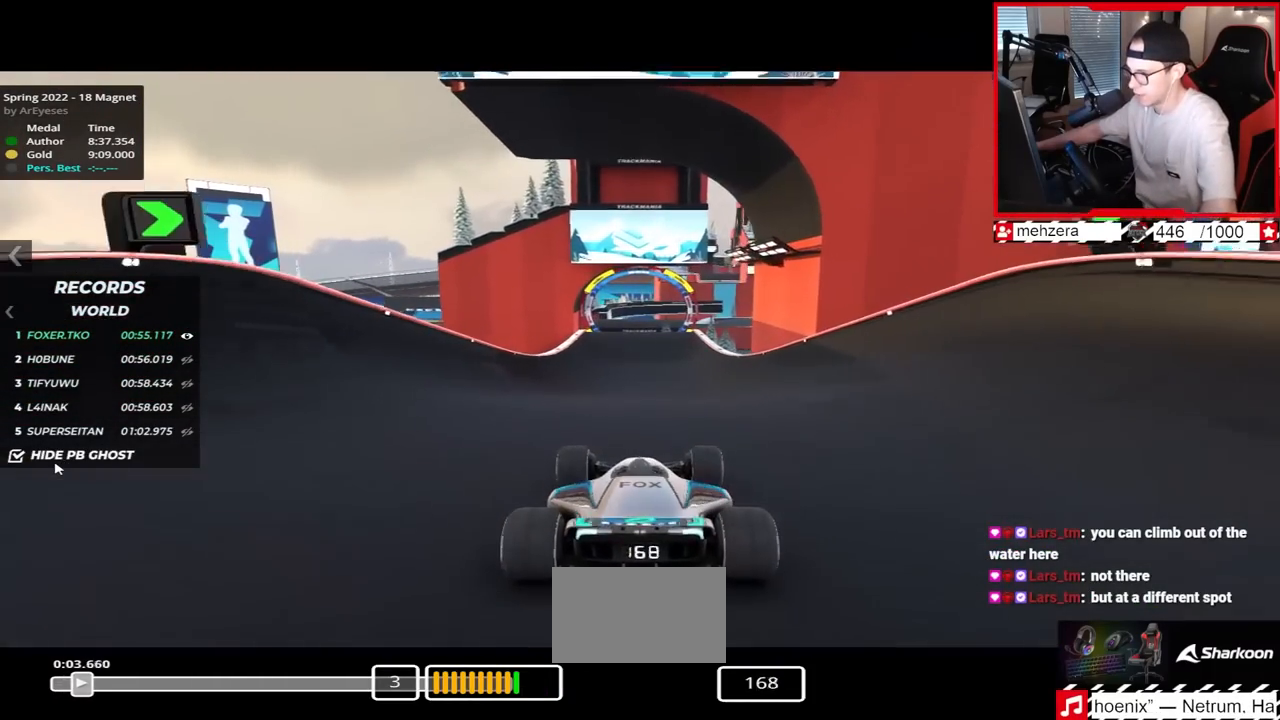
{"keys": ["up"], "events": []}
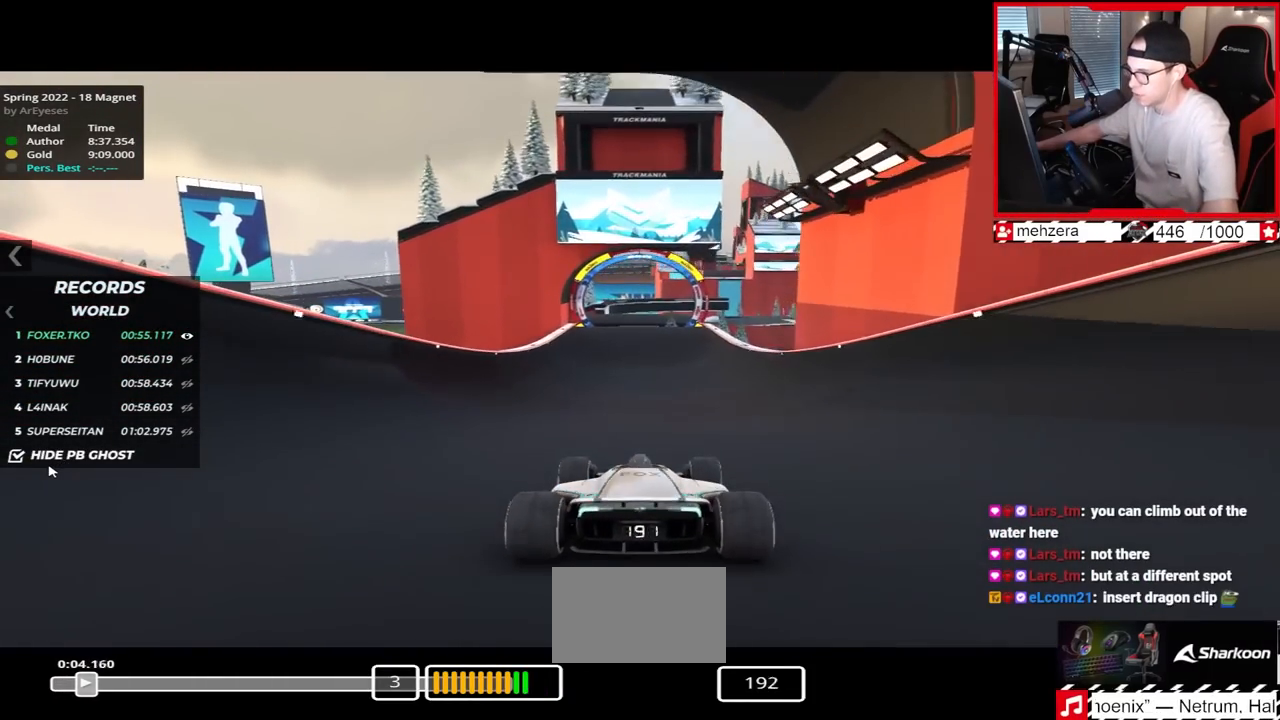
{"keys": ["up"], "events": []}
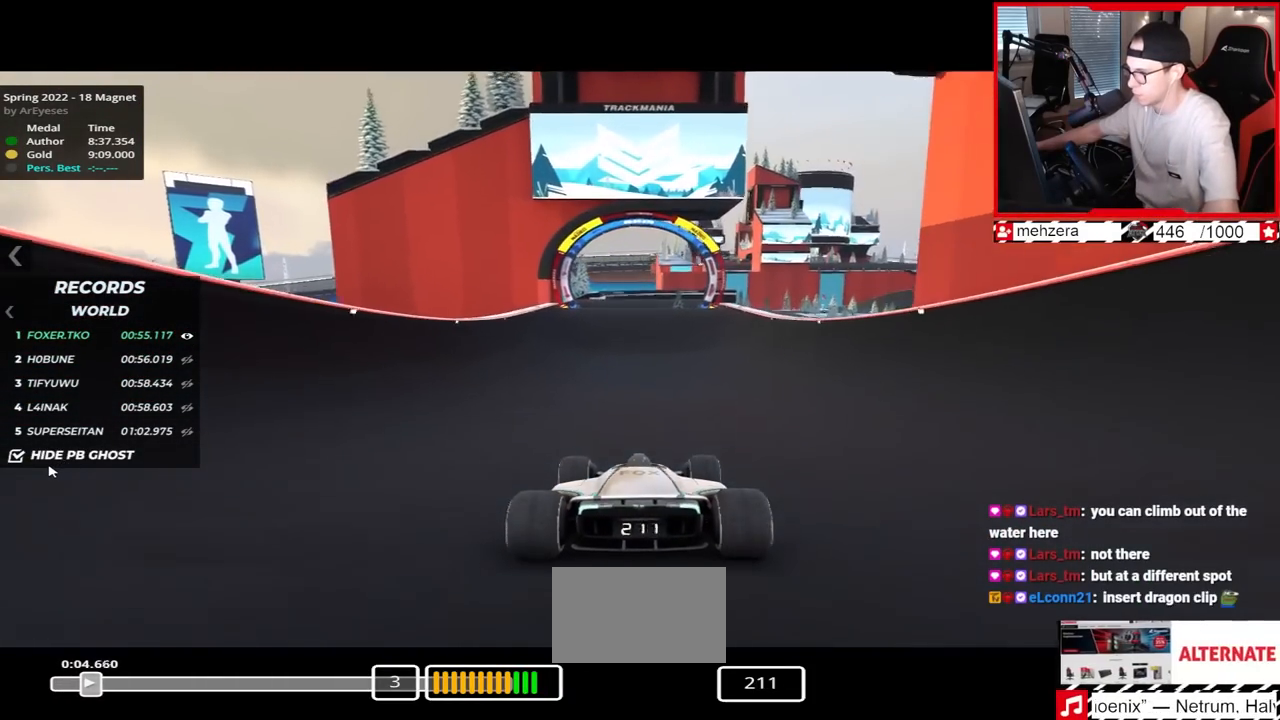
{"keys": ["left", "up"], "events": [[200, "right", "down"], [267, "left", "down"], [267, "right", "up"]]}
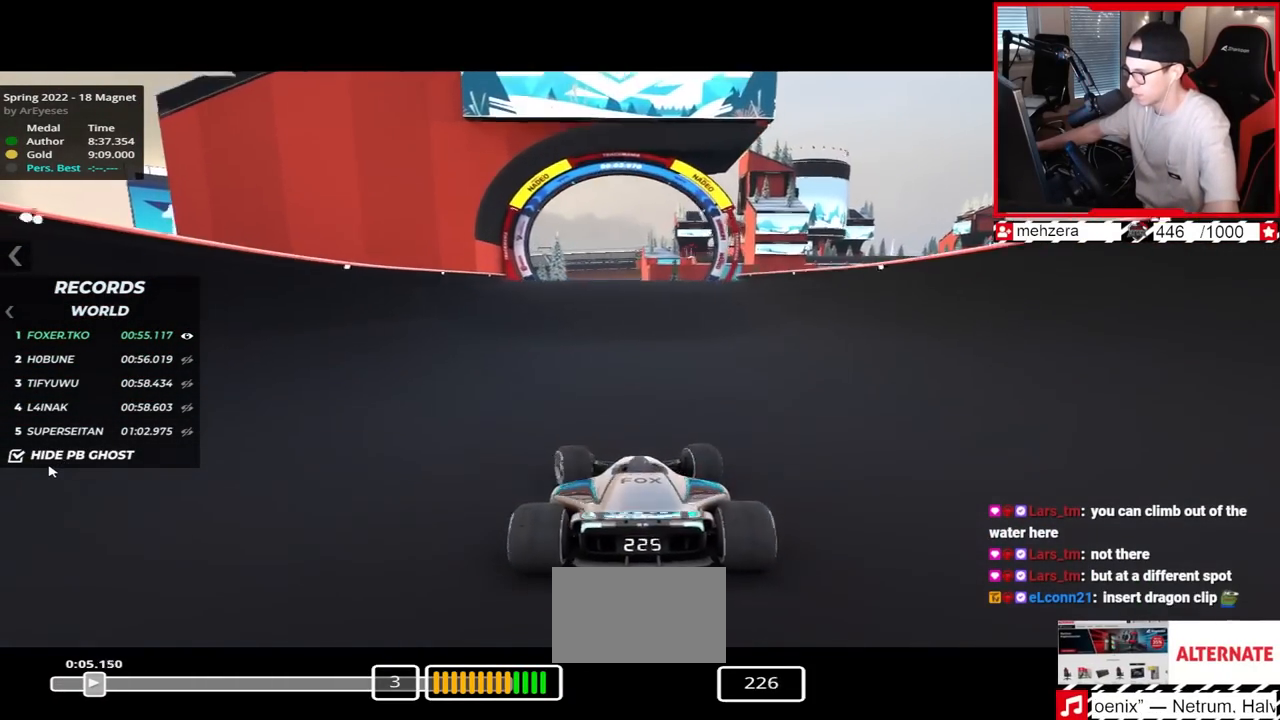
{"keys": ["left", "up"], "events": []}
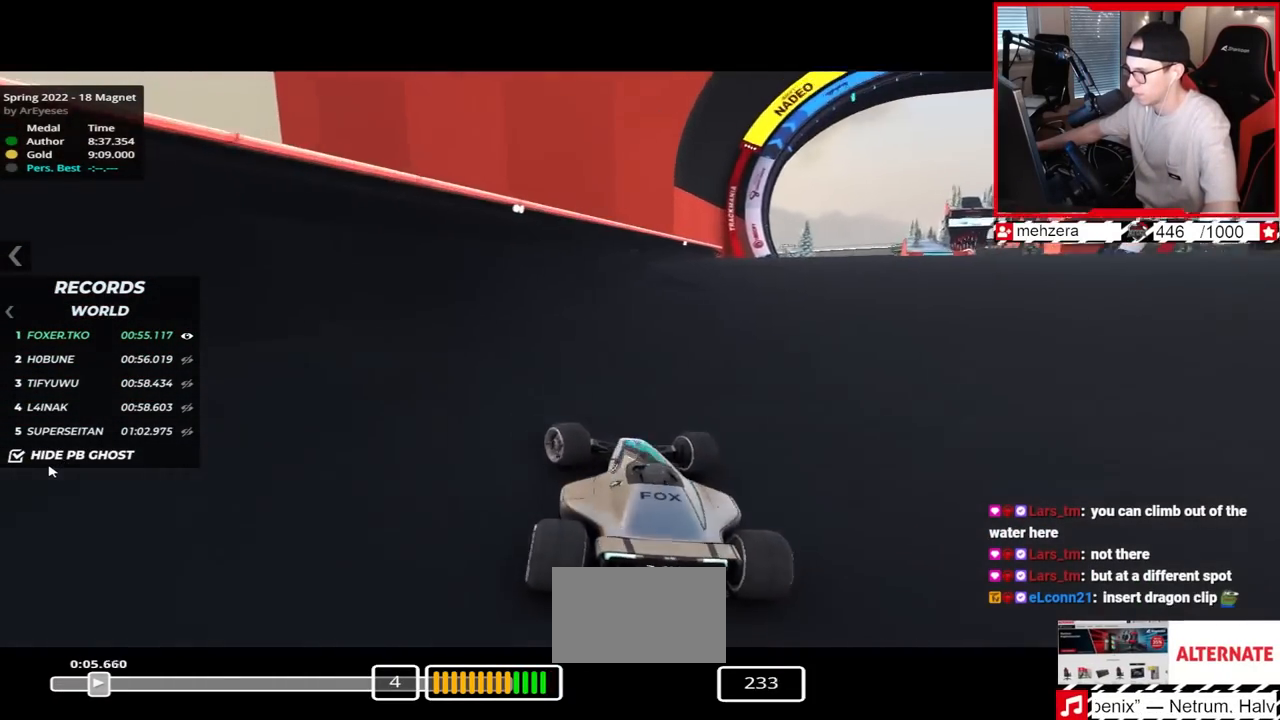
{"keys": ["left", "up"], "events": []}
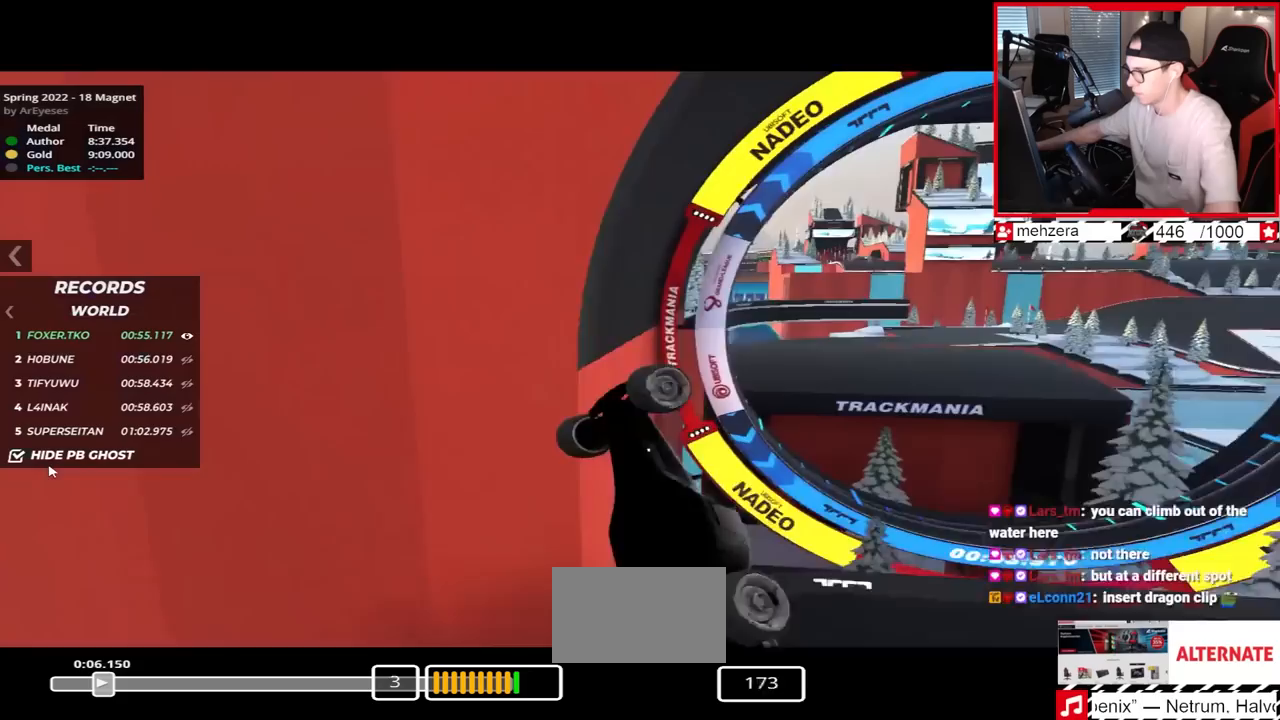
{"keys": ["left", "up"], "events": []}
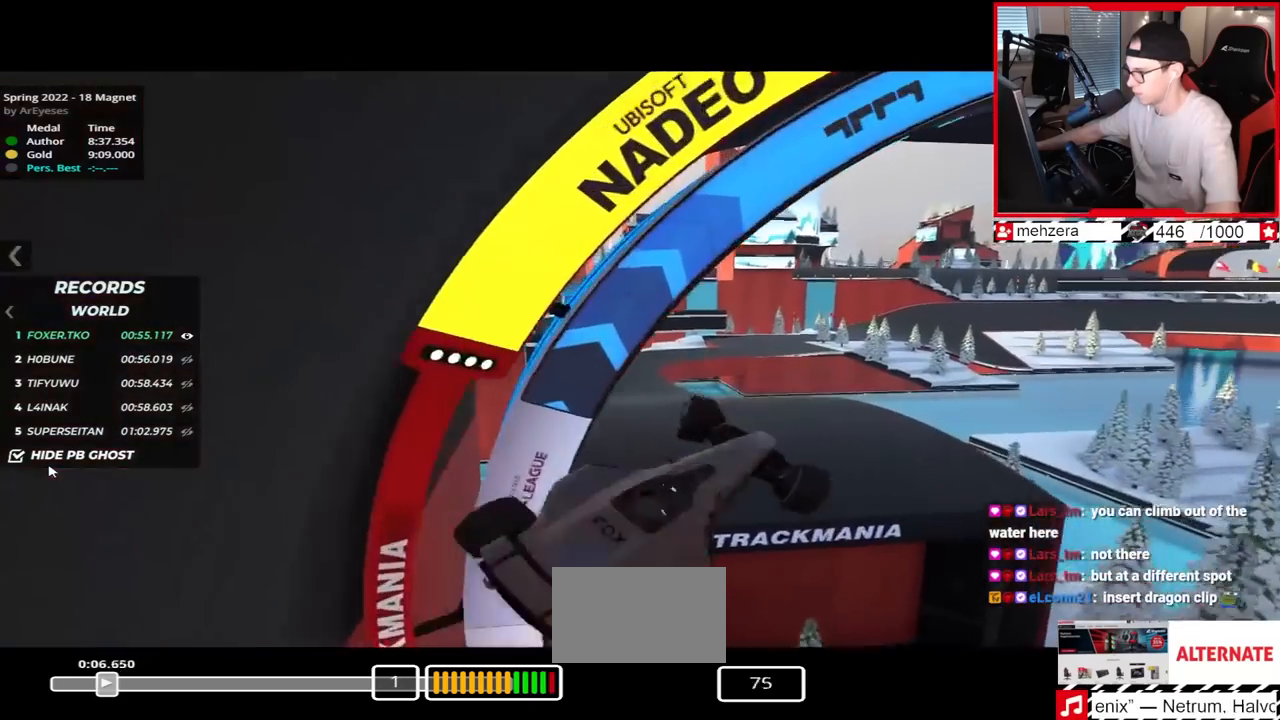
{"keys": ["down", "left", "up"], "events": [[50, "left", "up"], [300, "left", "down"], [350, "down", "down"]]}
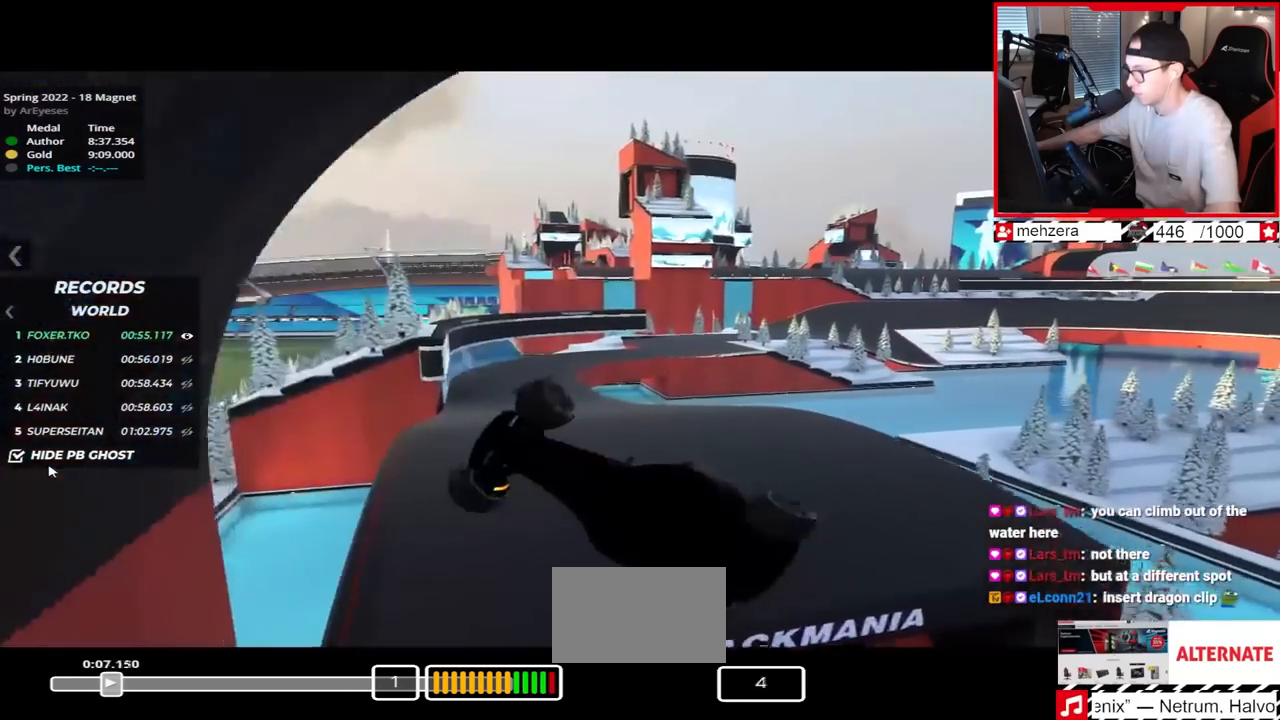
{"keys": ["up"], "events": [[100, "down", "up"], [117, "left", "up"], [117, "right", "down"], [167, "right", "up"], [183, "left", "down"], [233, "left", "up"]]}
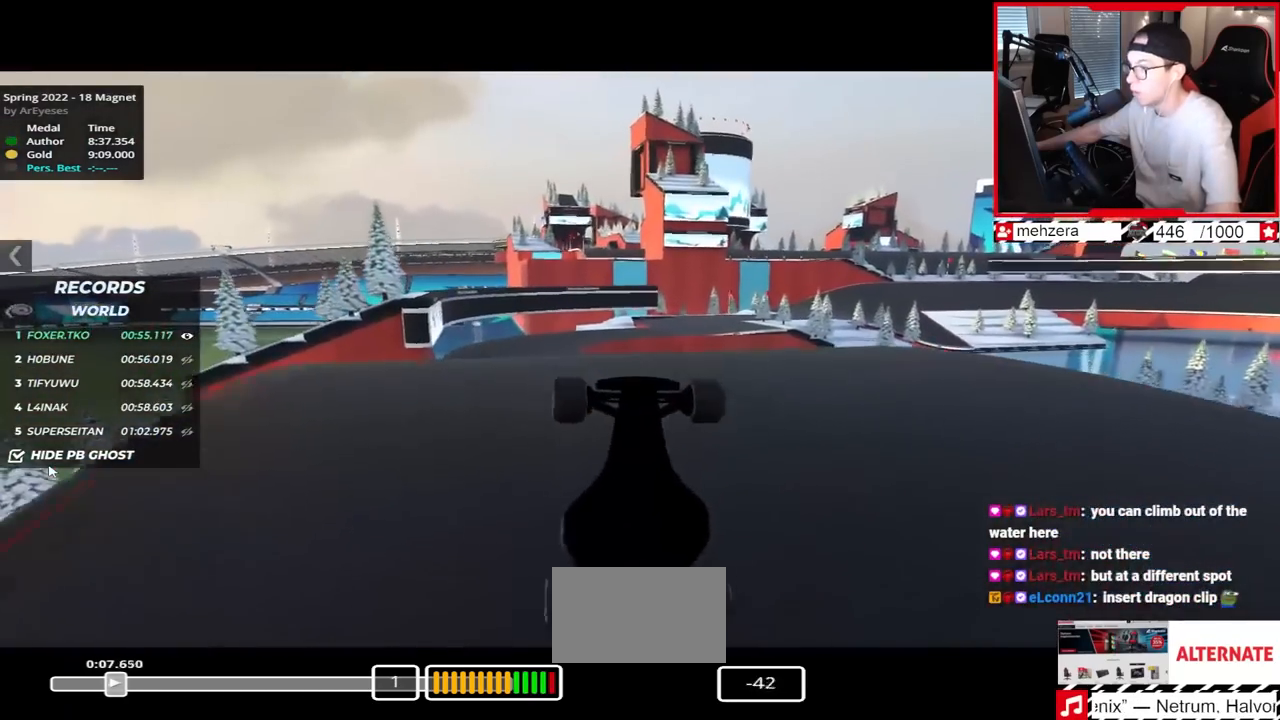
{"keys": ["left", "up"], "events": [[300, "left", "down"]]}
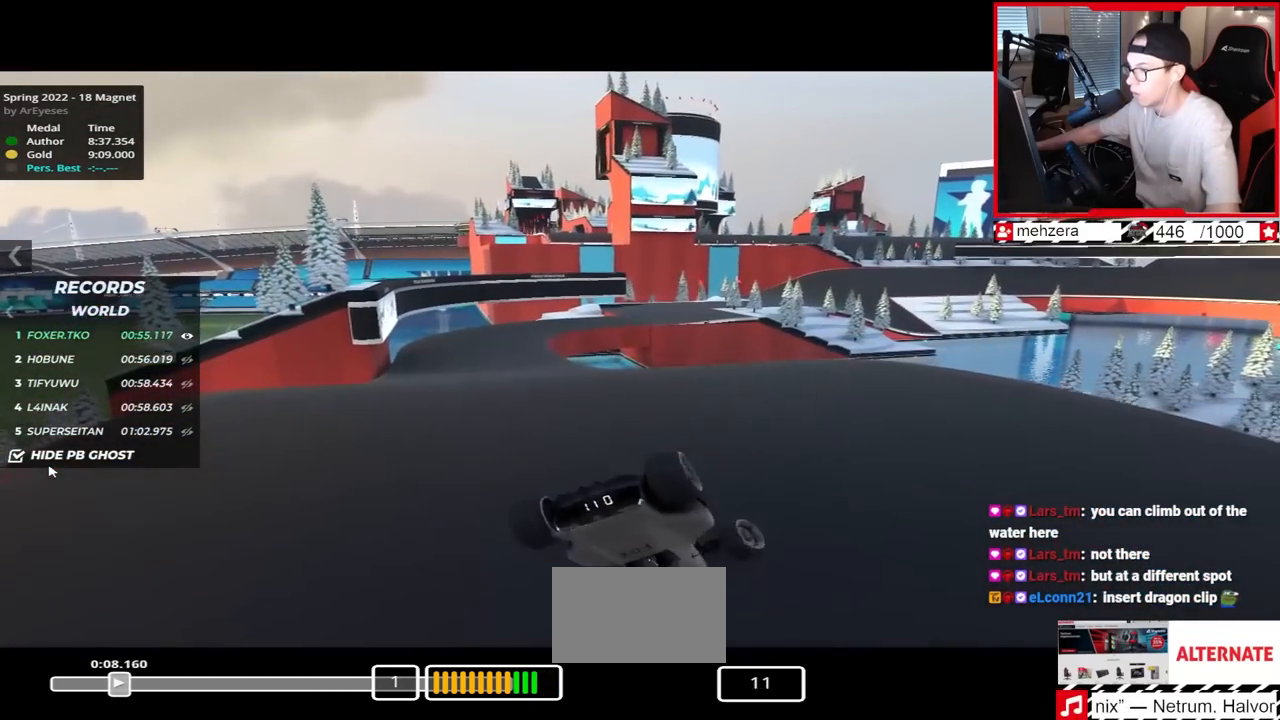
{"keys": ["left", "up"], "events": []}
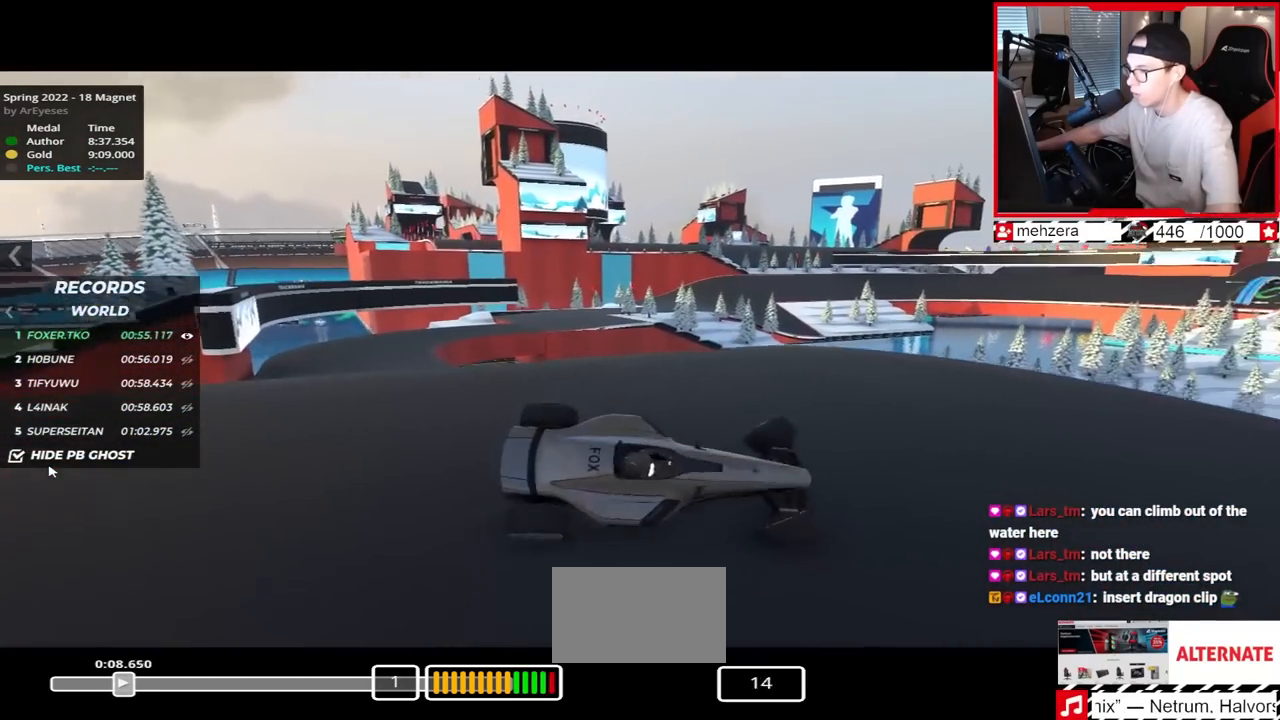
{"keys": ["left", "up"], "events": []}
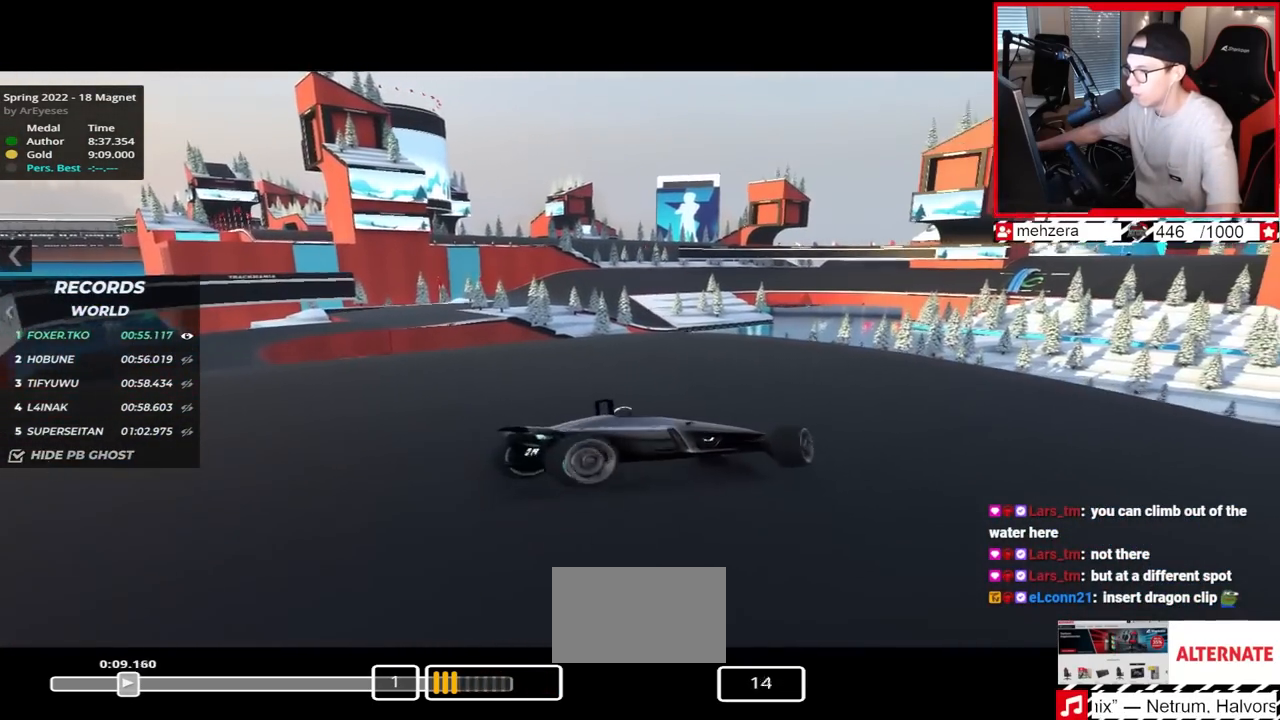
{"keys": ["left"], "events": [[467, "up", "up"]]}
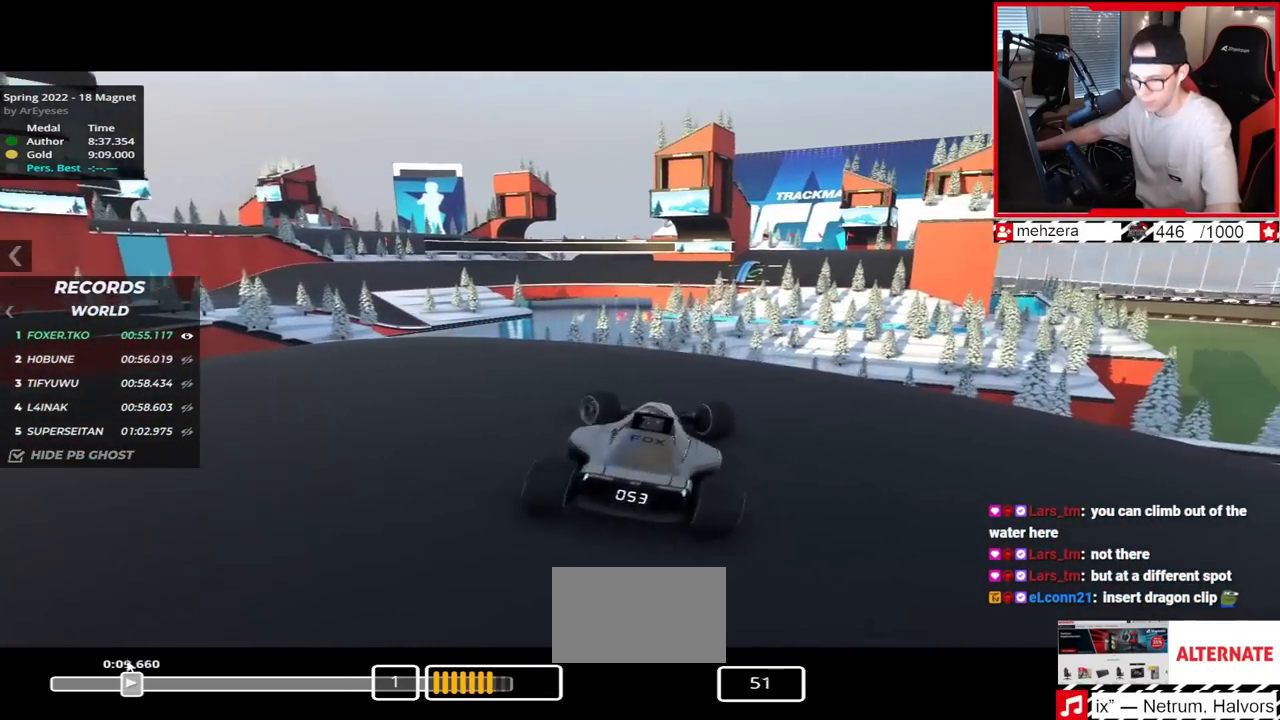
{"keys": ["left"], "events": []}
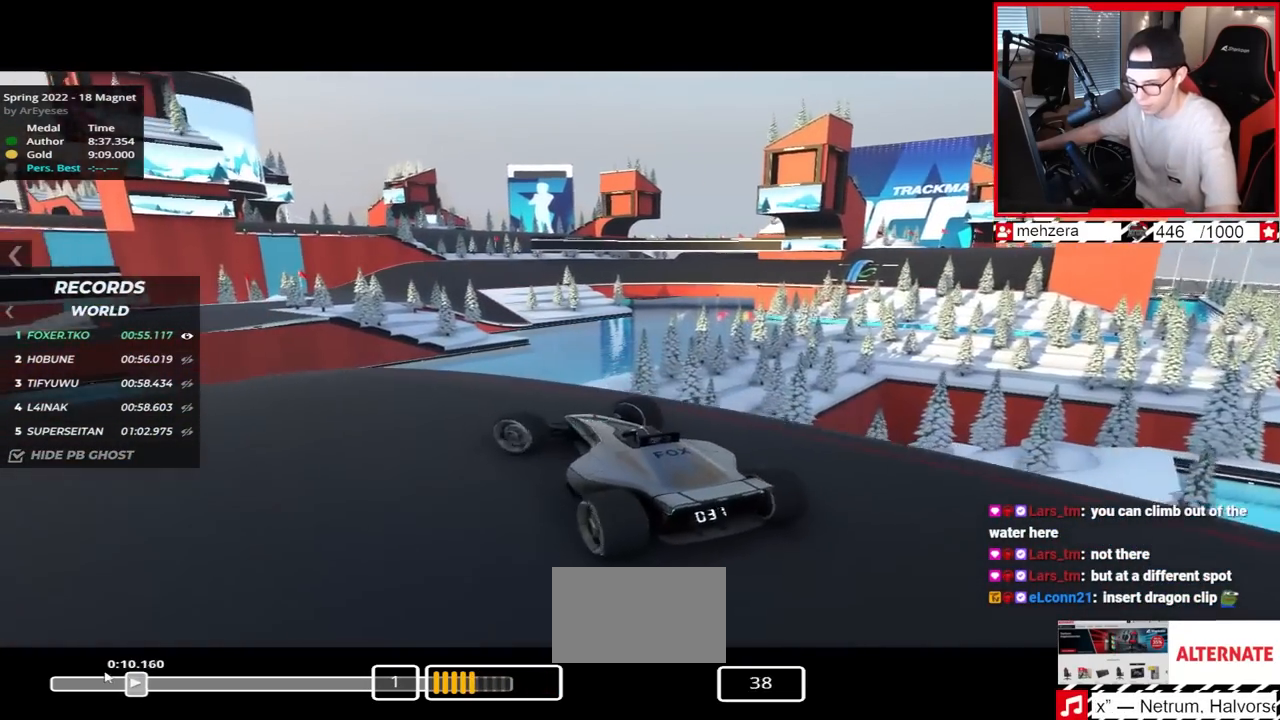
{"keys": ["left", "up"], "events": [[50, "up", "down"], [417, "left", "up"], [467, "left", "down"], [483, "up", "up"], [500, "up", "down"]]}
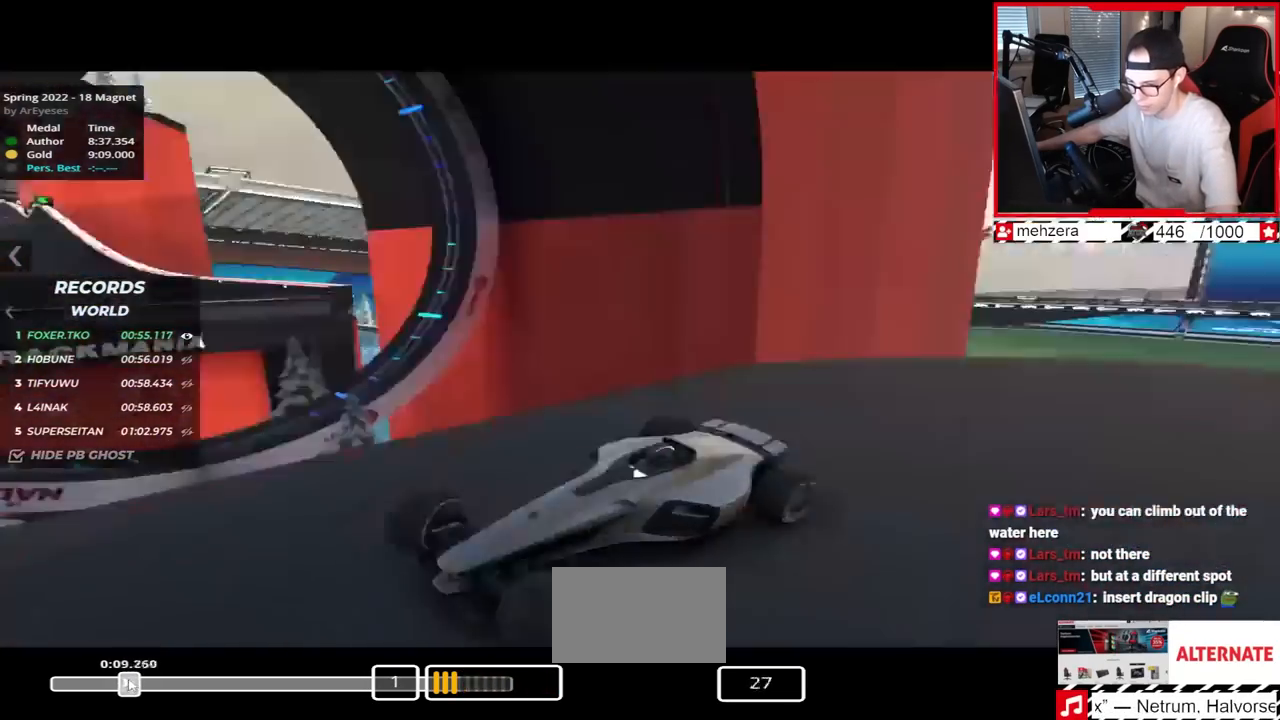
{"keys": ["up"], "events": [[67, "down", "down"], [83, "down", "up"], [83, "left", "up"], [100, "left", "down"], [133, "left", "up"]]}
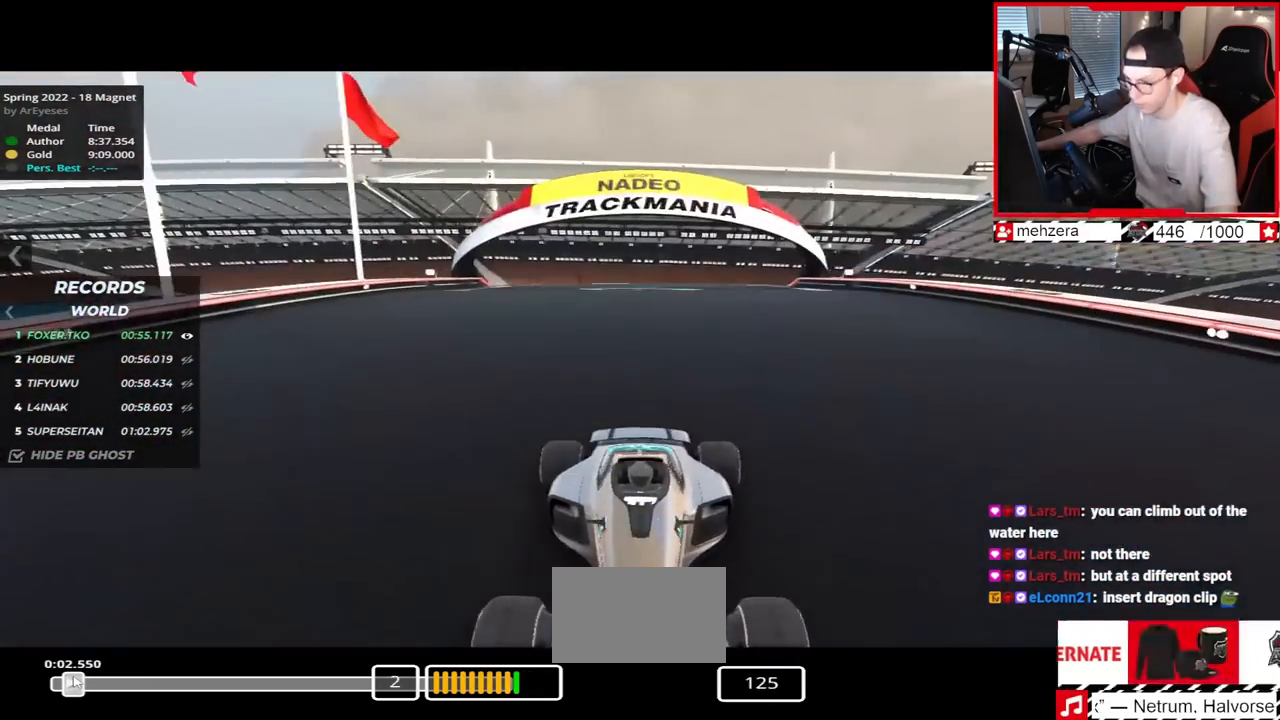
{"keys": ["up"], "events": []}
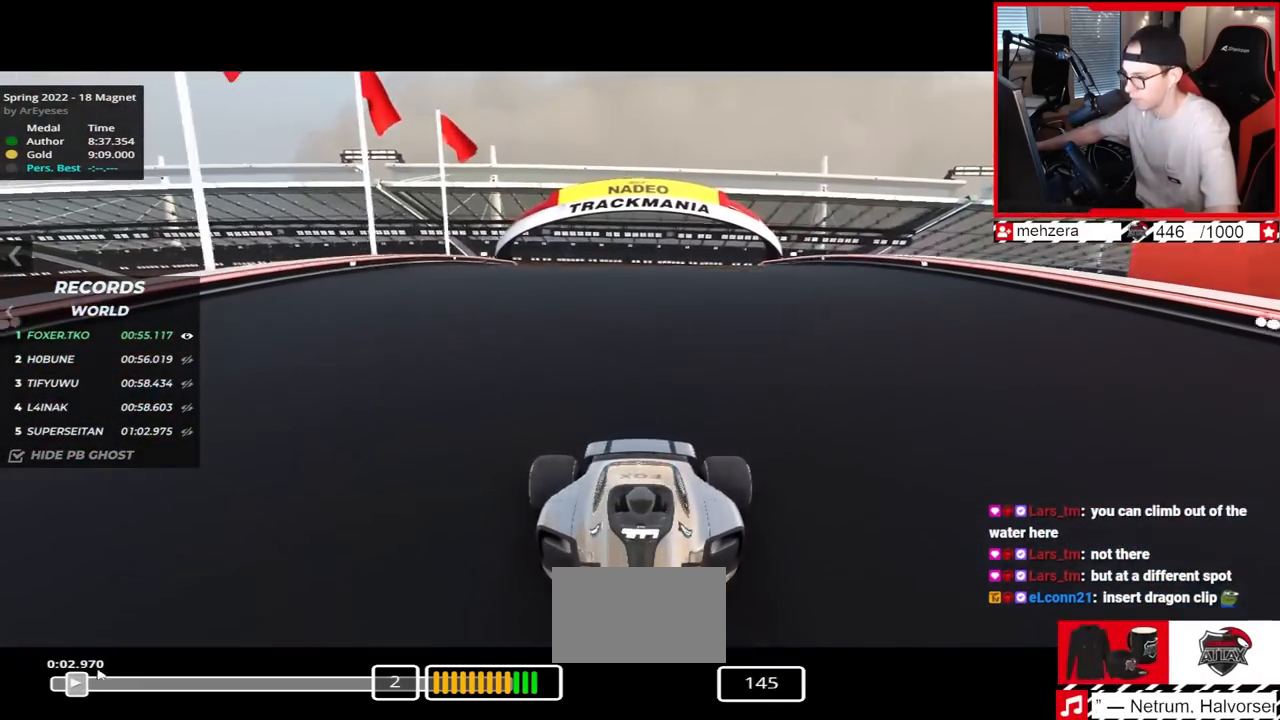
{"keys": ["up"], "events": []}
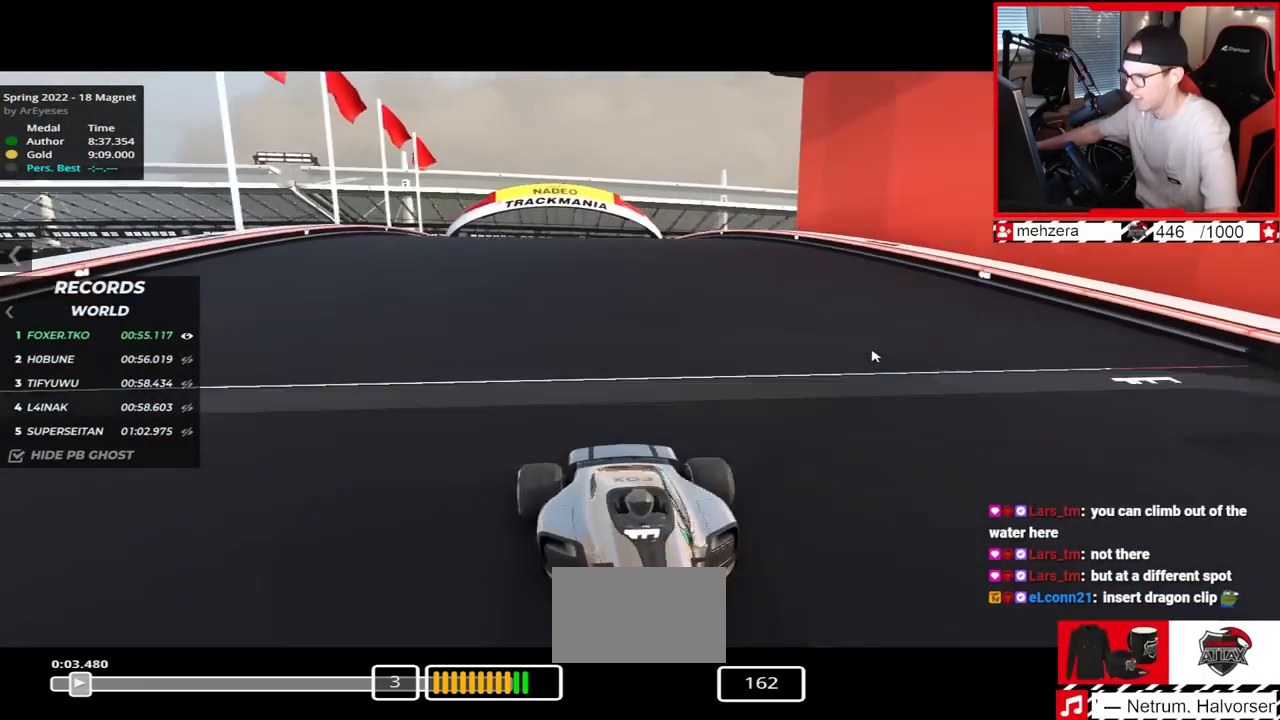
{"keys": ["up"], "events": []}
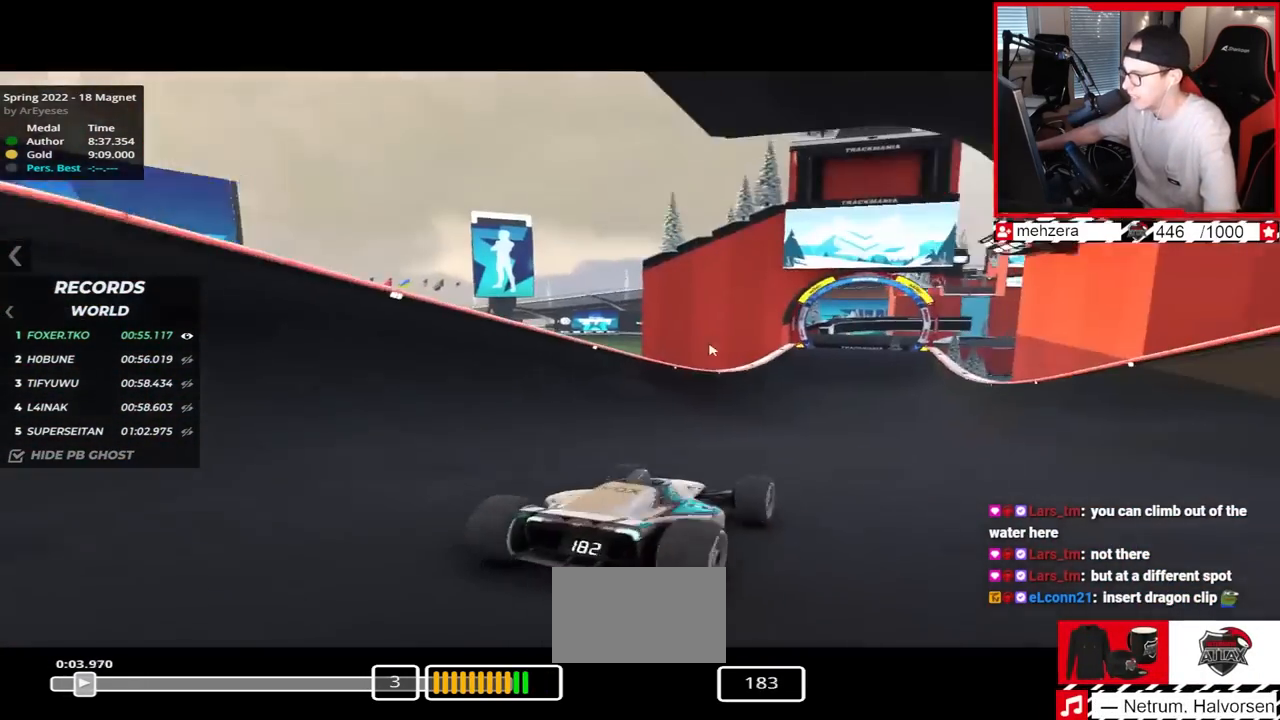
{"keys": ["up"], "events": []}
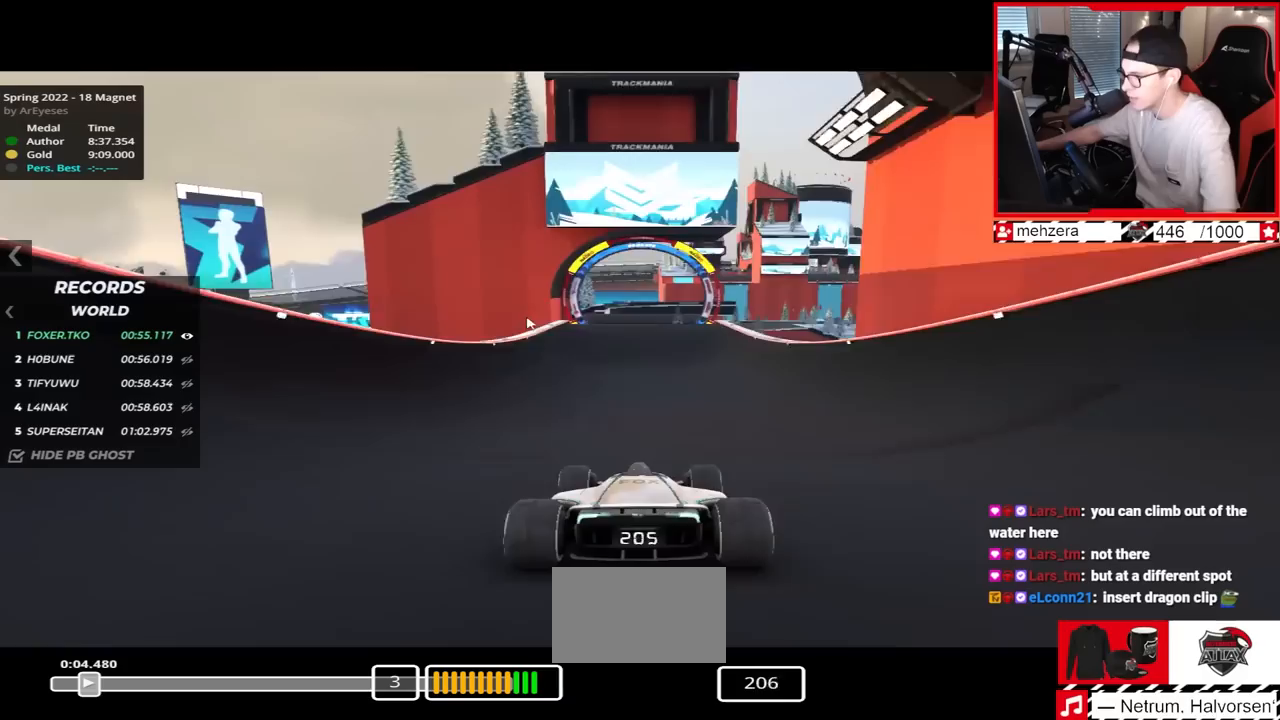
{"keys": ["left", "up"], "events": [[383, "right", "down"], [450, "right", "up"], [467, "left", "down"]]}
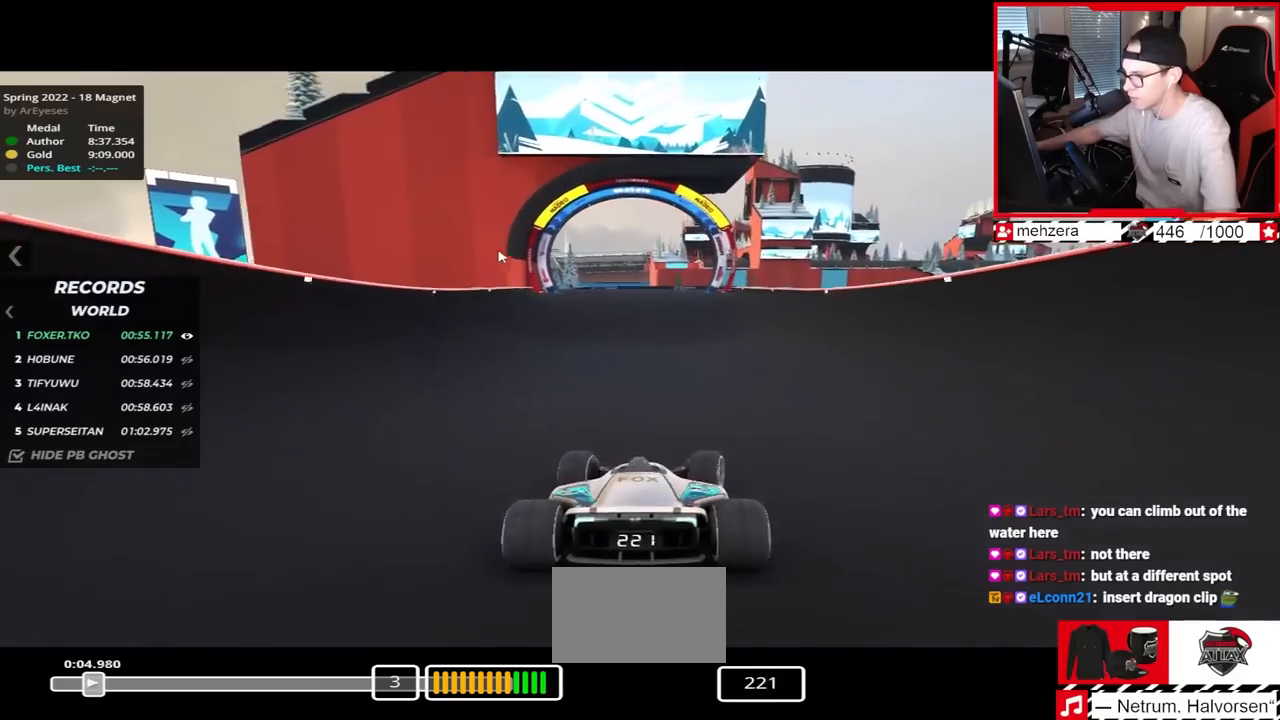
{"keys": ["left", "up"], "events": []}
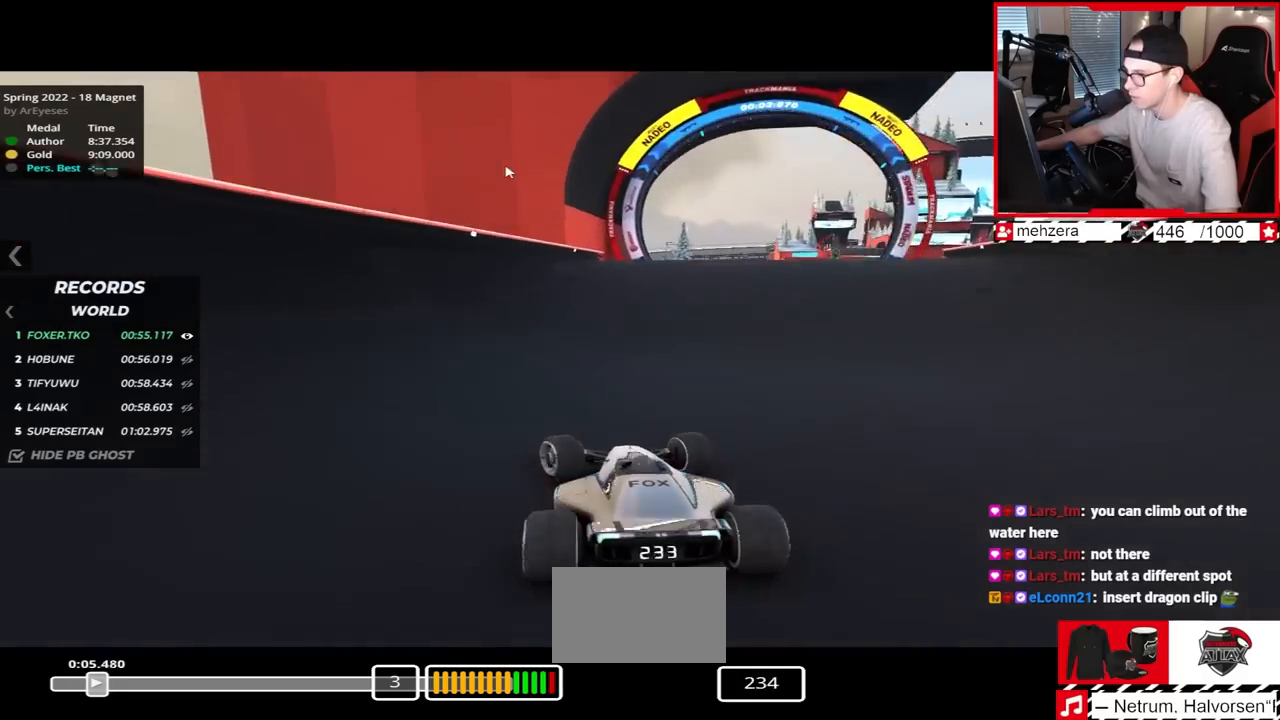
{"keys": ["left", "up"], "events": []}
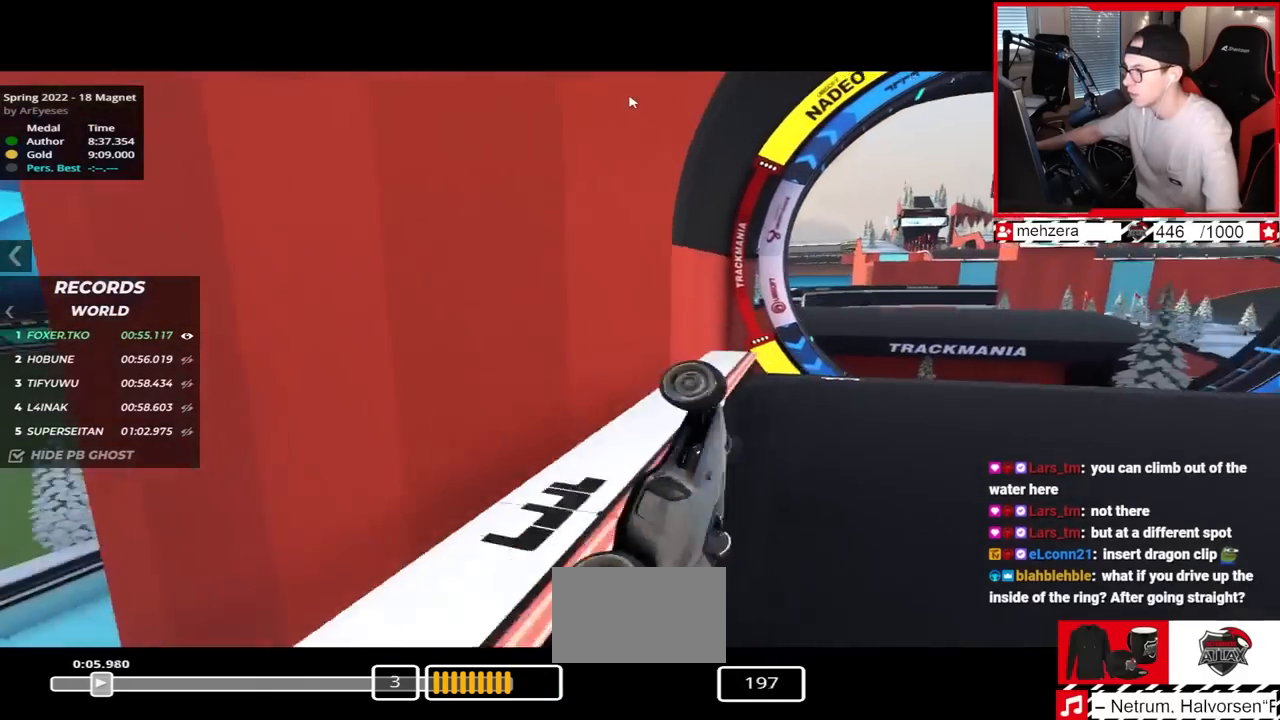
{"keys": ["left", "up"], "events": []}